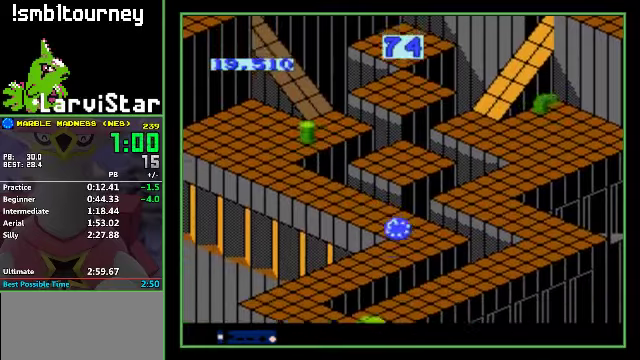
Gameplay with a controller (Nintendo layout); each line is a JSON object with the inputs held at the frame after it. "events" lists button and stick changes between this image and that frame as [ms after this image, input, new state], when the widget could be followed in between. Not read: L3 R3.
{"buttons": ["A", "DPAD_DOWN"], "events": [[333, "DPAD_DOWN", "down"], [433, "DPAD_LEFT", "up"]]}
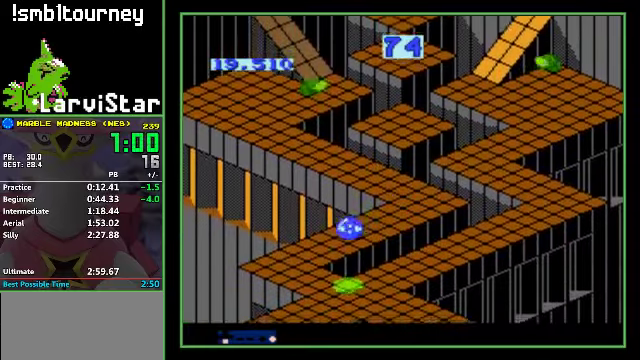
{"buttons": ["A", "DPAD_RIGHT"], "events": [[400, "DPAD_DOWN", "up"], [400, "DPAD_RIGHT", "down"]]}
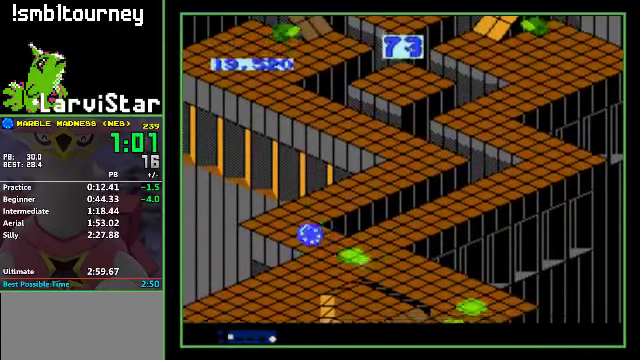
{"buttons": ["A", "DPAD_DOWN", "DPAD_RIGHT"], "events": [[500, "DPAD_DOWN", "down"]]}
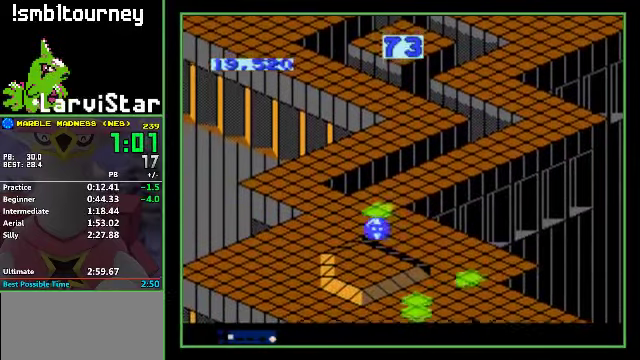
{"buttons": ["A", "DPAD_DOWN", "DPAD_LEFT"], "events": [[133, "DPAD_RIGHT", "up"], [333, "DPAD_LEFT", "down"]]}
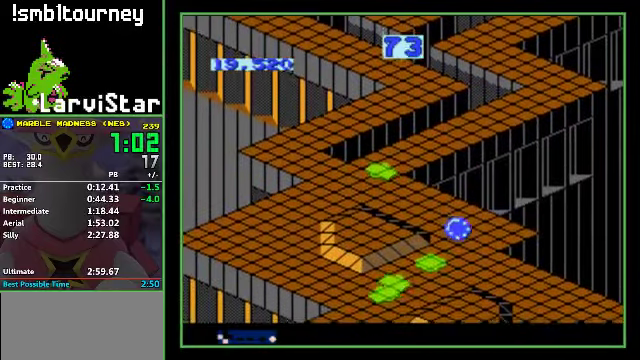
{"buttons": ["A", "DPAD_DOWN", "DPAD_LEFT"], "events": [[333, "DPAD_LEFT", "up"], [466, "DPAD_LEFT", "down"]]}
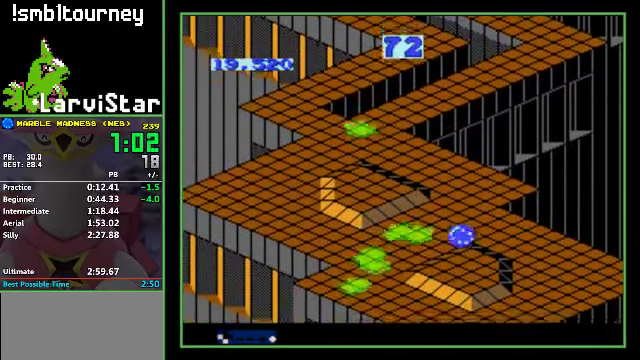
{"buttons": ["A", "DPAD_DOWN"], "events": [[300, "DPAD_LEFT", "up"]]}
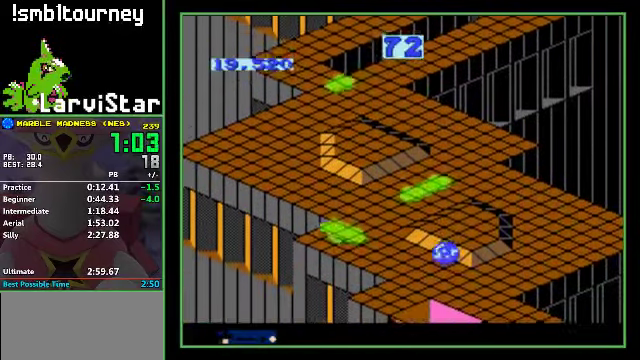
{"buttons": ["A", "DPAD_UP", "DPAD_LEFT"], "events": [[33, "DPAD_LEFT", "down"], [133, "DPAD_LEFT", "up"], [266, "DPAD_LEFT", "down"], [400, "DPAD_DOWN", "up"], [400, "DPAD_LEFT", "up"], [500, "DPAD_LEFT", "down"], [500, "DPAD_UP", "down"]]}
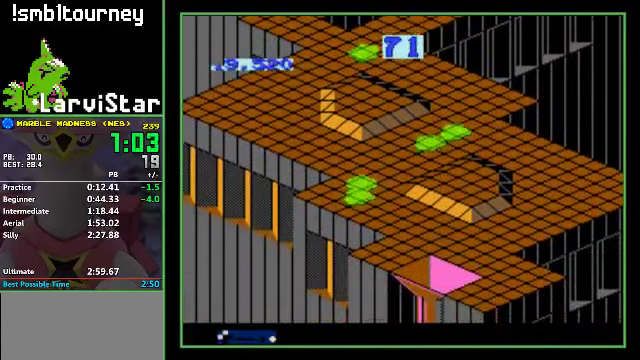
{"buttons": ["A", "DPAD_UP", "DPAD_LEFT"], "events": []}
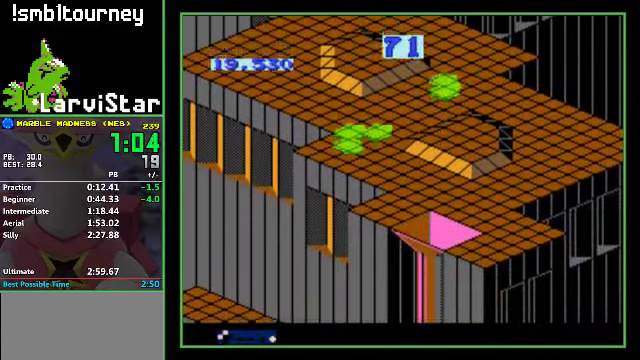
{"buttons": ["A", "DPAD_UP", "DPAD_LEFT"], "events": []}
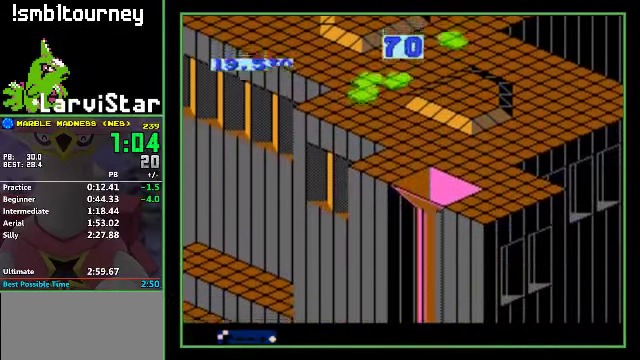
{"buttons": ["A", "DPAD_UP", "DPAD_LEFT"], "events": []}
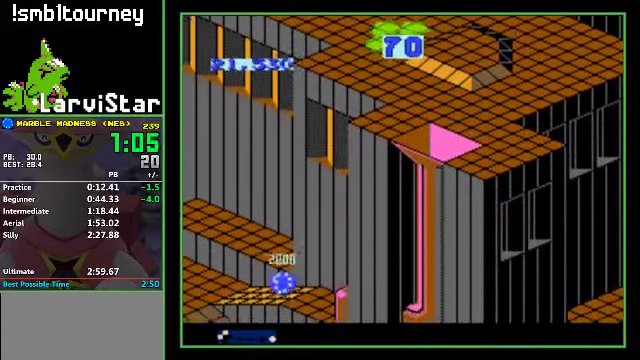
{"buttons": ["A"], "events": [[434, "DPAD_UP", "up"], [500, "DPAD_LEFT", "up"]]}
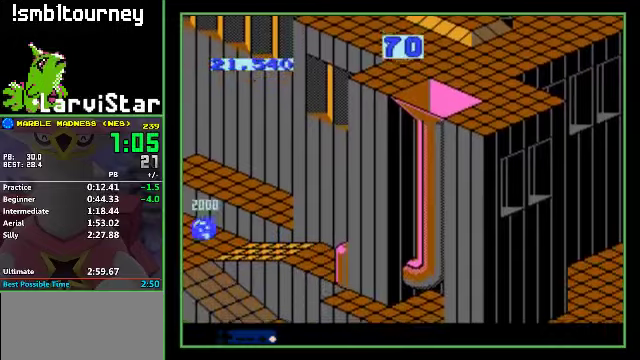
{"buttons": ["A", "DPAD_RIGHT"], "events": [[34, "DPAD_DOWN", "down"], [500, "DPAD_DOWN", "up"], [500, "DPAD_RIGHT", "down"]]}
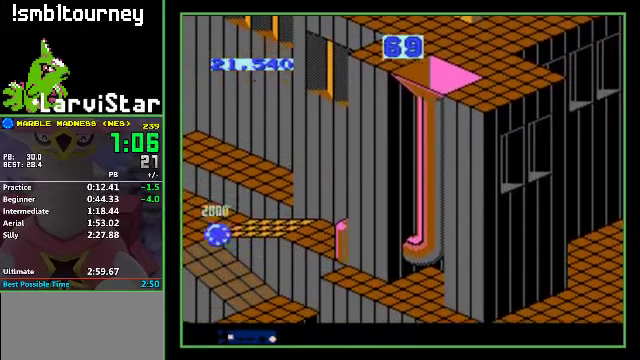
{"buttons": ["A", "DPAD_LEFT"], "events": [[67, "DPAD_DOWN", "down"], [134, "DPAD_RIGHT", "up"], [400, "DPAD_LEFT", "down"], [434, "DPAD_DOWN", "up"]]}
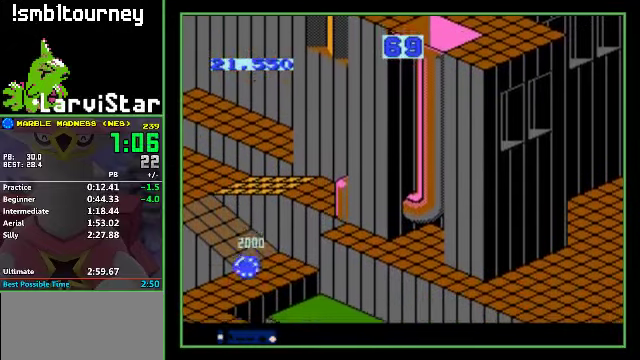
{"buttons": ["A", "DPAD_RIGHT"], "events": [[200, "DPAD_DOWN", "down"], [234, "DPAD_LEFT", "up"], [367, "DPAD_RIGHT", "down"], [400, "DPAD_DOWN", "up"]]}
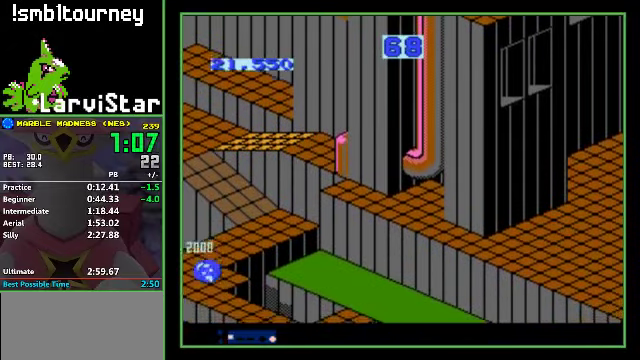
{"buttons": ["A", "DPAD_RIGHT"], "events": [[200, "DPAD_DOWN", "down"], [500, "DPAD_DOWN", "up"]]}
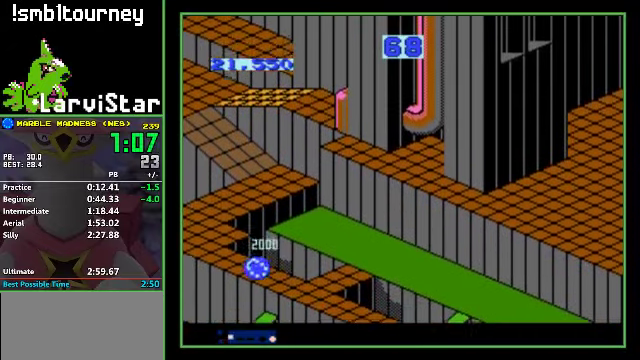
{"buttons": ["A", "DPAD_UP"], "events": [[67, "DPAD_UP", "down"], [100, "DPAD_RIGHT", "up"]]}
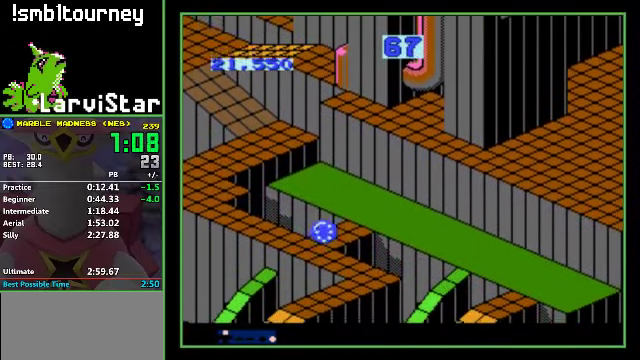
{"buttons": ["DPAD_DOWN"], "events": [[67, "DPAD_RIGHT", "down"], [100, "A", "up"], [100, "DPAD_UP", "up"], [234, "DPAD_DOWN", "down"], [300, "DPAD_RIGHT", "up"]]}
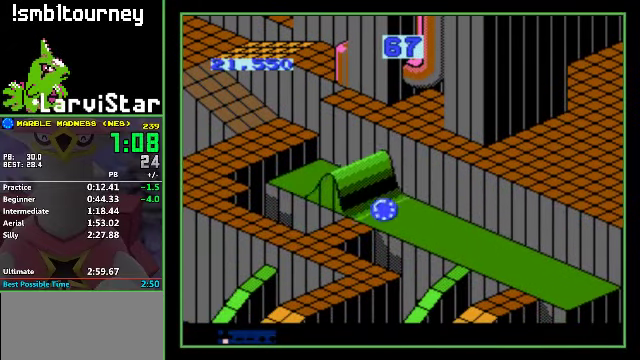
{"buttons": ["DPAD_DOWN", "DPAD_RIGHT"], "events": [[167, "DPAD_RIGHT", "down"]]}
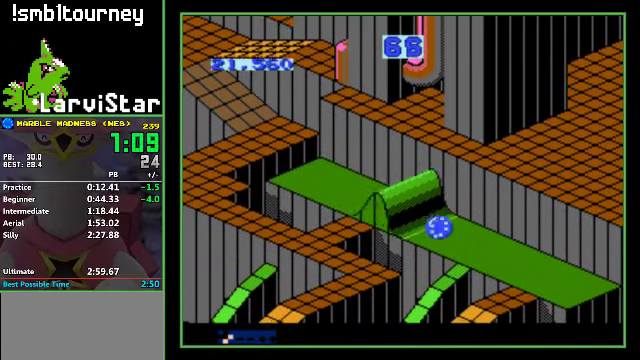
{"buttons": ["DPAD_LEFT"], "events": [[367, "DPAD_LEFT", "down"], [367, "DPAD_RIGHT", "up"], [400, "DPAD_DOWN", "up"]]}
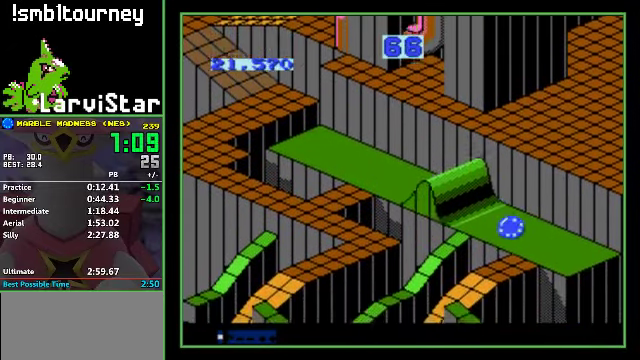
{"buttons": ["A", "DPAD_DOWN", "DPAD_LEFT"], "events": [[400, "A", "down"], [400, "DPAD_DOWN", "down"]]}
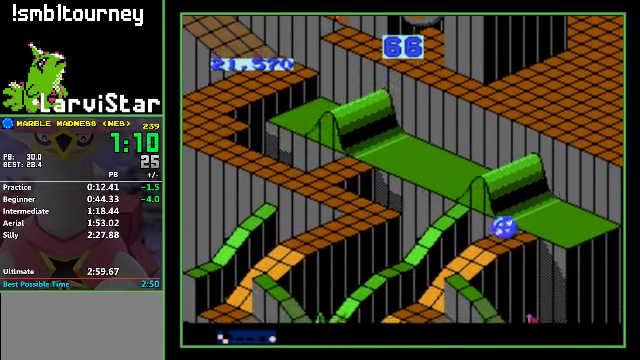
{"buttons": ["A", "DPAD_RIGHT"], "events": [[234, "DPAD_RIGHT", "down"], [300, "DPAD_DOWN", "up"], [300, "DPAD_LEFT", "up"]]}
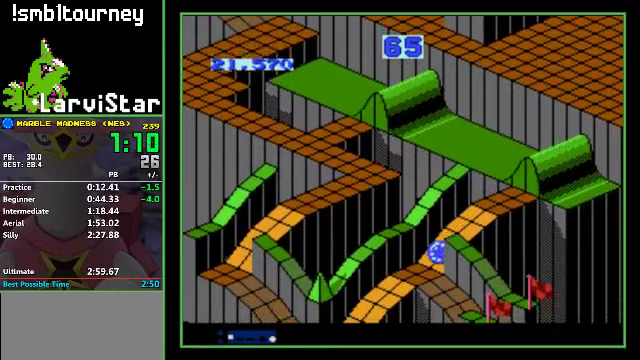
{"buttons": ["A", "DPAD_DOWN", "DPAD_RIGHT"], "events": [[200, "DPAD_DOWN", "down"]]}
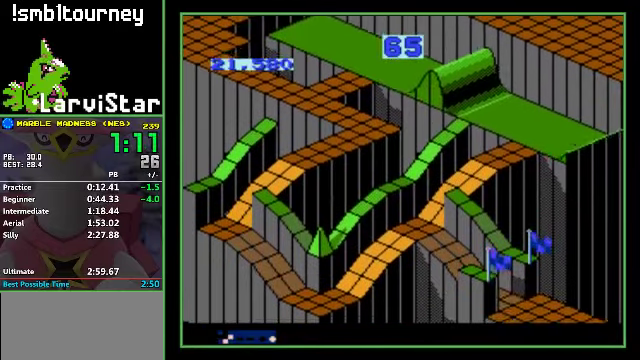
{"buttons": [], "events": [[100, "DPAD_DOWN", "up"], [133, "A", "up"], [133, "DPAD_RIGHT", "up"]]}